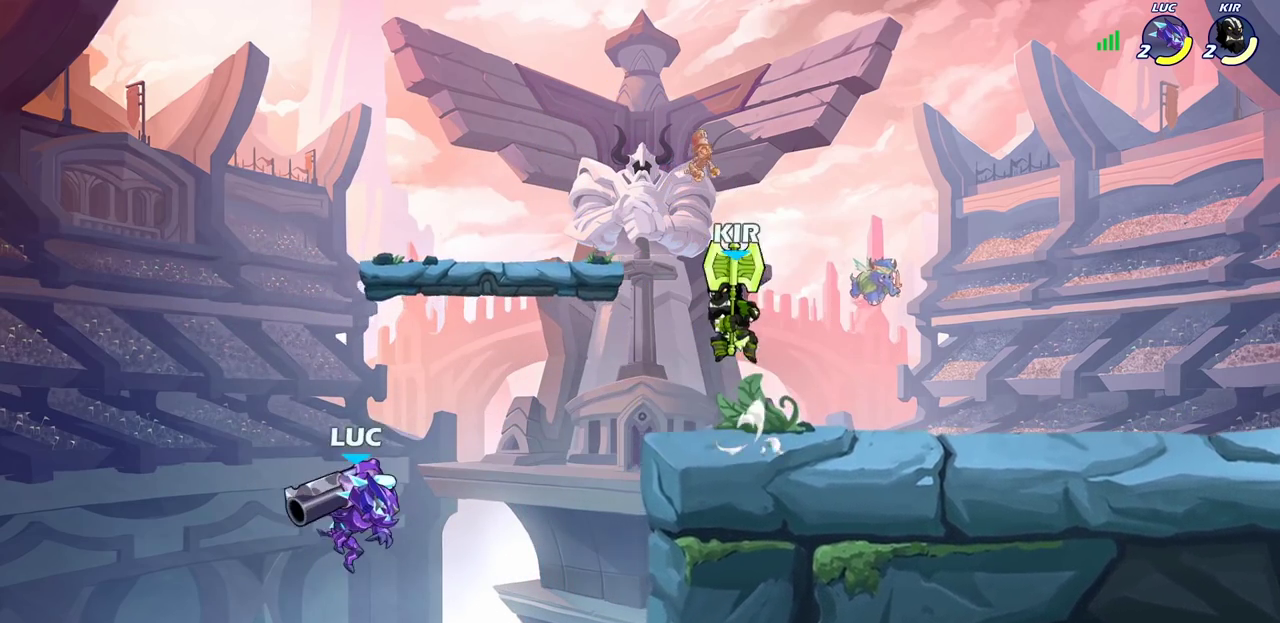
Gameplay with a controller (PlayStation layout); each line is a JSON object with the inputs held at the frame after it (dt_ms = milliseconds from this image to that frame). "events" lists button and stick changes between this image and that frame as [ms after this image, input, new state], when the widget could be followed in between.
{"dt_ms": 700, "buttons": [], "left_stick": "center", "right_stick": "center", "events": [[217, "CROSS", "down"], [367, "CROSS", "up"], [400, "left_stick", "right"], [433, "R2", "down"], [450, "SQUARE", "down"], [550, "R2", "up"], [550, "SQUARE", "up"], [683, "left_stick", "center"]]}
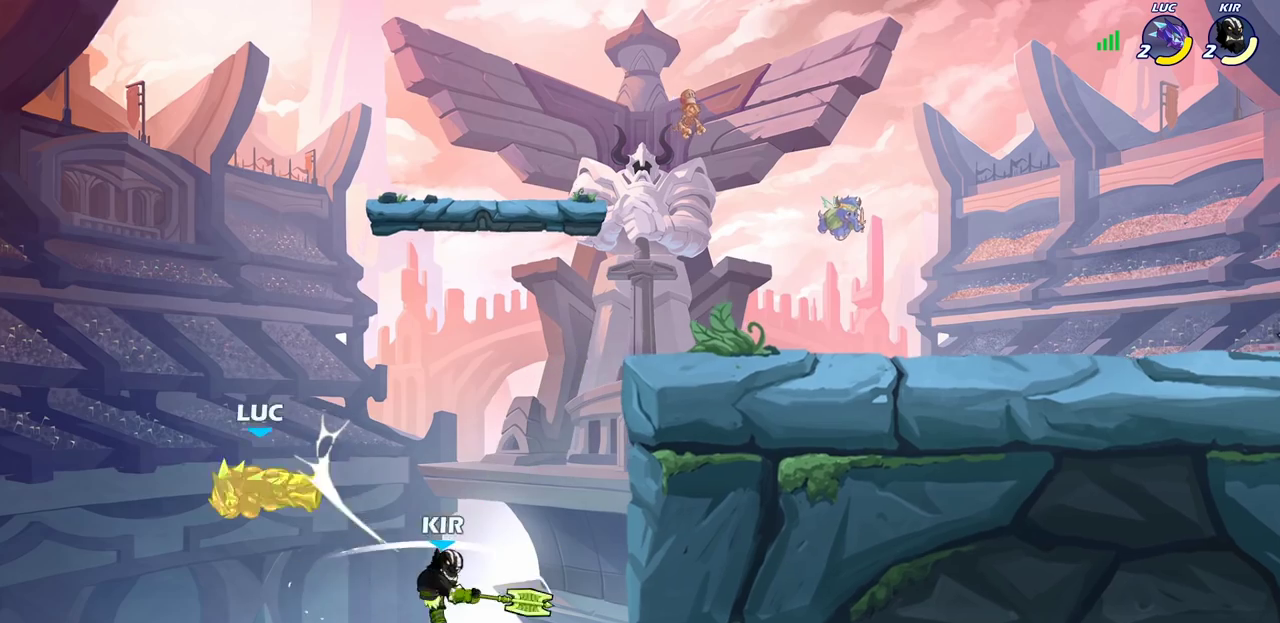
{"dt_ms": 500, "buttons": ["CROSS"], "left_stick": "right", "right_stick": "center", "events": [[100, "left_stick", "right"], [467, "CROSS", "down"]]}
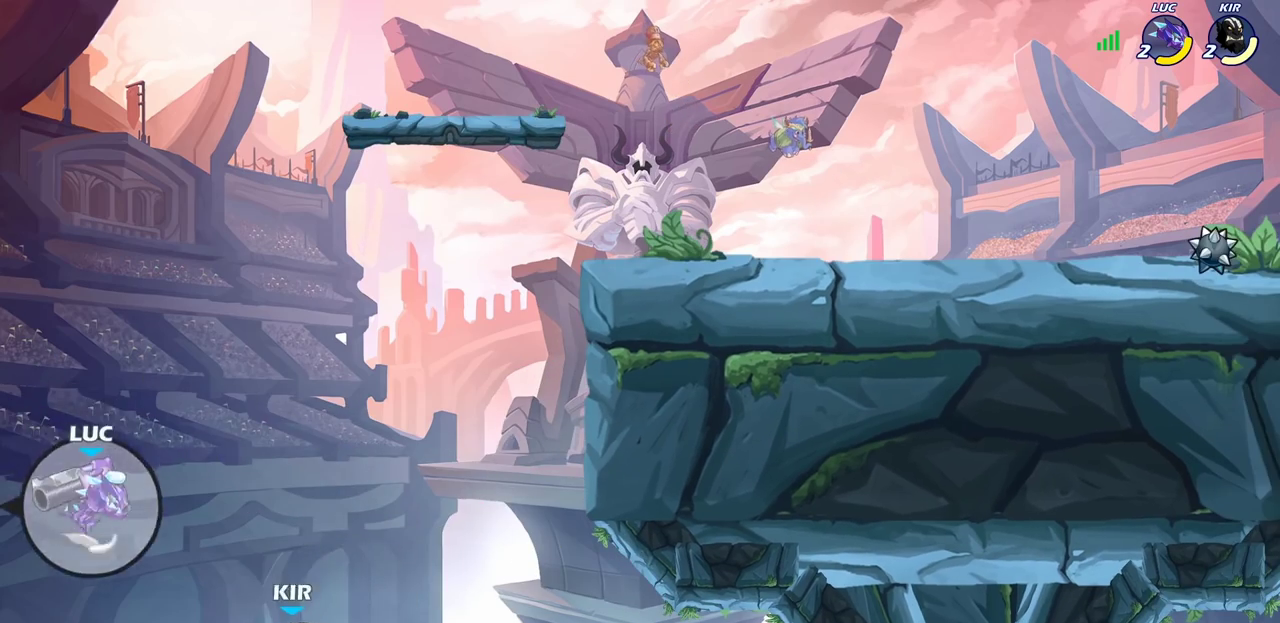
{"dt_ms": 500, "buttons": [], "left_stick": "right", "right_stick": "center", "events": [[233, "CROSS", "up"]]}
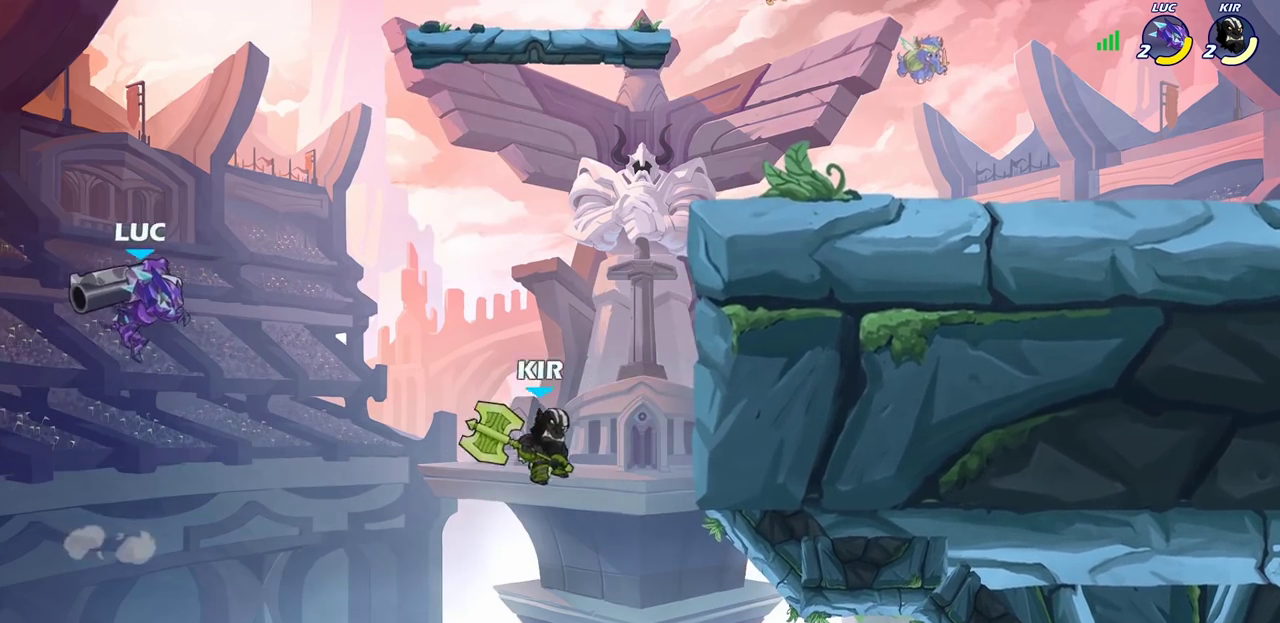
{"dt_ms": 400, "buttons": [], "left_stick": "center", "right_stick": "center", "events": [[117, "SQUARE", "down"], [250, "SQUARE", "up"], [350, "left_stick", "center"]]}
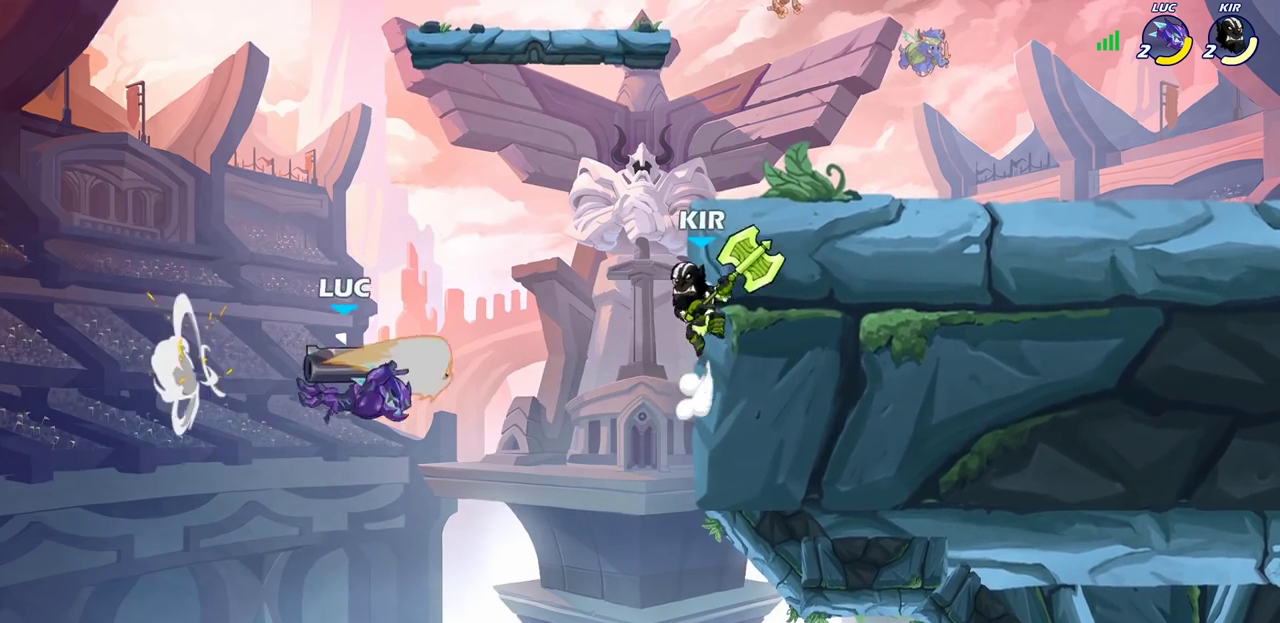
{"dt_ms": 600, "buttons": [], "left_stick": "center", "right_stick": "center", "events": [[267, "CIRCLE", "down"], [367, "CIRCLE", "up"]]}
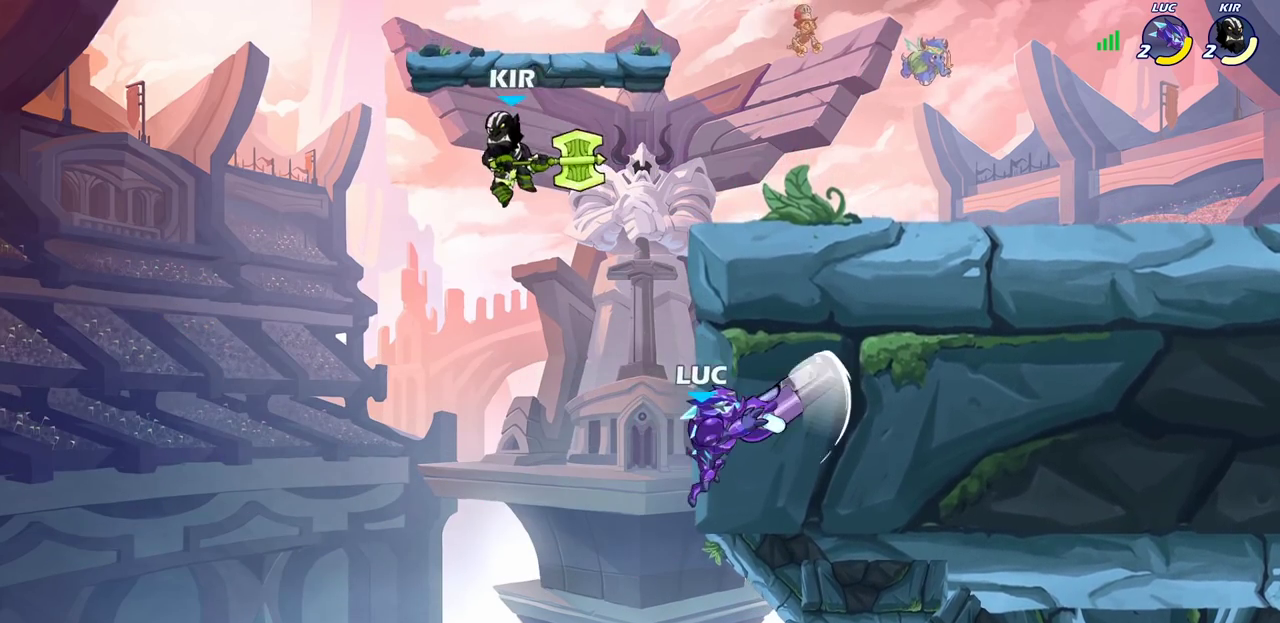
{"dt_ms": 500, "buttons": [], "left_stick": "down-left", "right_stick": "center", "events": [[50, "left_stick", "right"], [317, "left_stick", "down-left"]]}
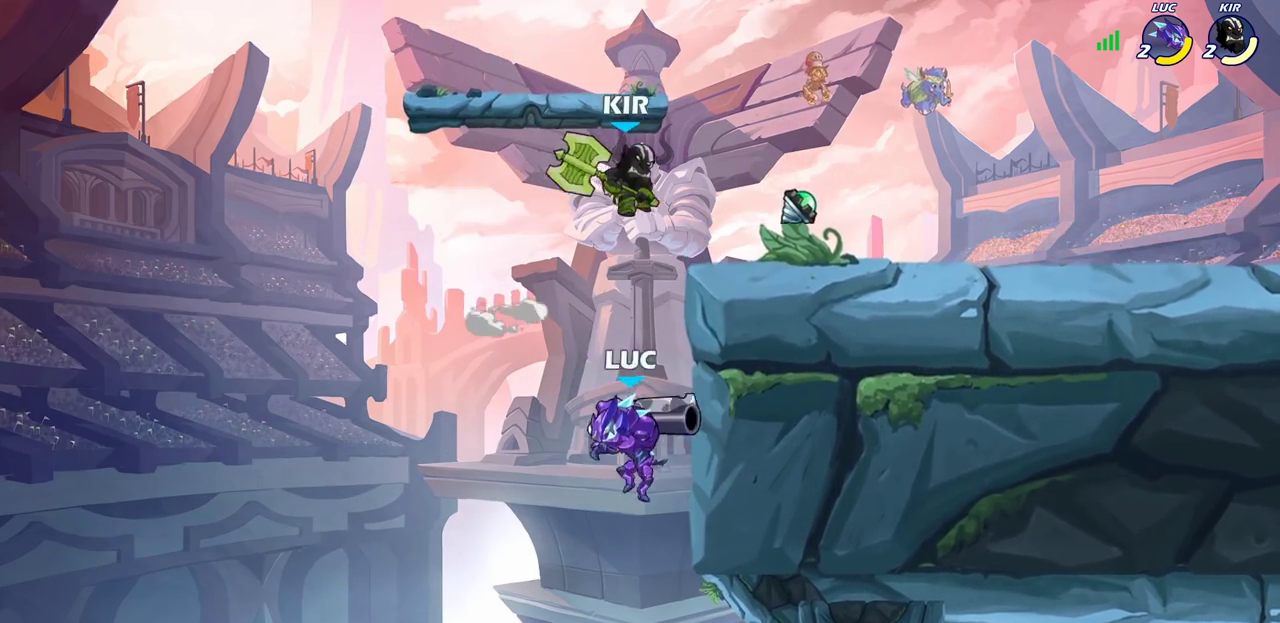
{"dt_ms": 300, "buttons": ["CROSS"], "left_stick": "up-right", "right_stick": "center", "events": [[100, "left_stick", "up-left"], [183, "CROSS", "down"], [200, "left_stick", "up-right"]]}
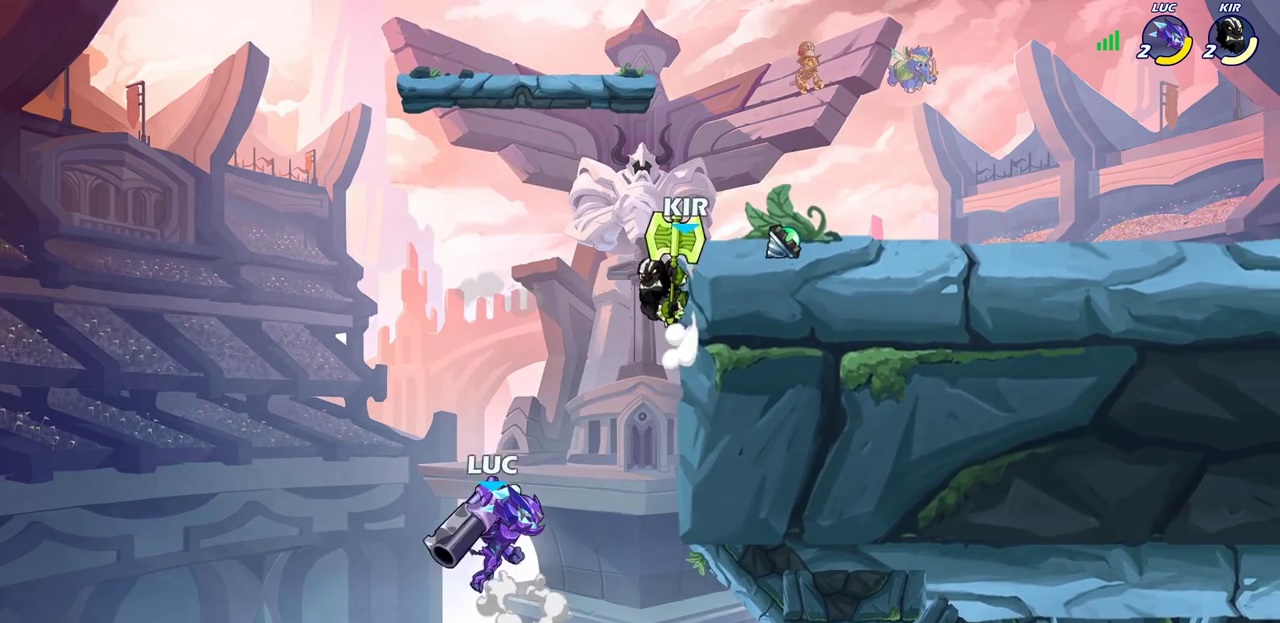
{"dt_ms": 800, "buttons": [], "left_stick": "up-right", "right_stick": "center", "events": [[33, "CROSS", "up"], [83, "left_stick", "right"], [150, "SQUARE", "down"], [250, "SQUARE", "up"], [317, "left_stick", "center"], [567, "left_stick", "left"], [767, "left_stick", "up-right"]]}
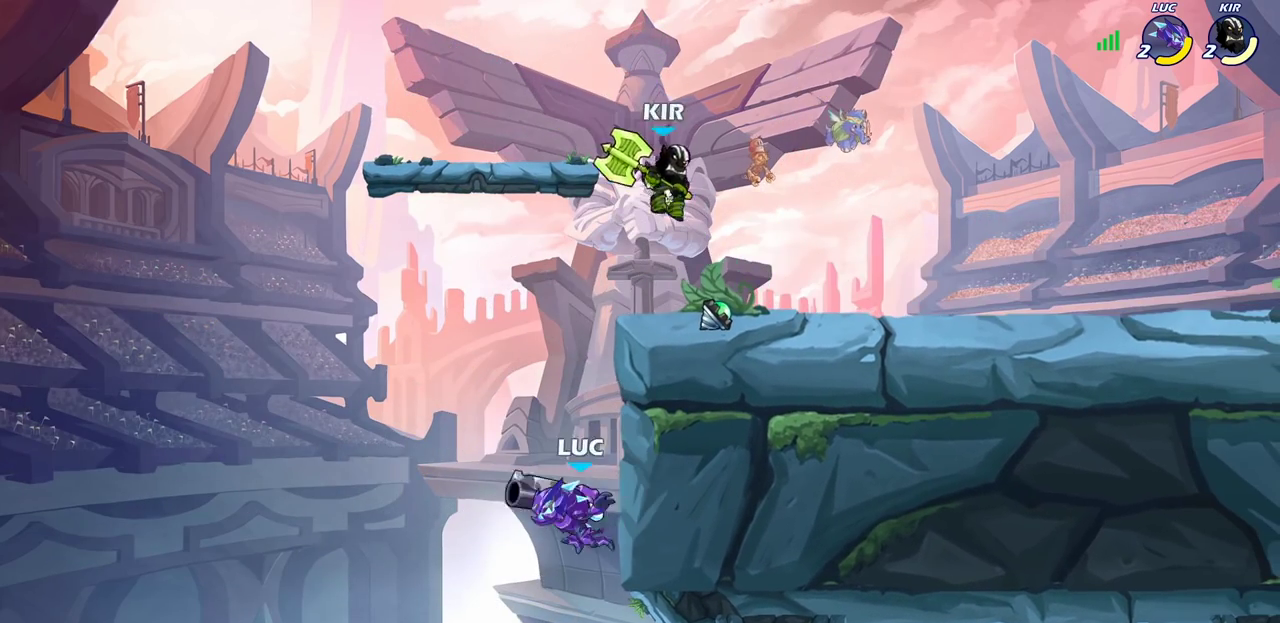
{"dt_ms": 400, "buttons": [], "left_stick": "center", "right_stick": "center", "events": [[50, "left_stick", "right"], [83, "CROSS", "down"], [133, "left_stick", "up-right"], [283, "SQUARE", "down"], [300, "CROSS", "up"], [317, "left_stick", "center"], [400, "SQUARE", "up"]]}
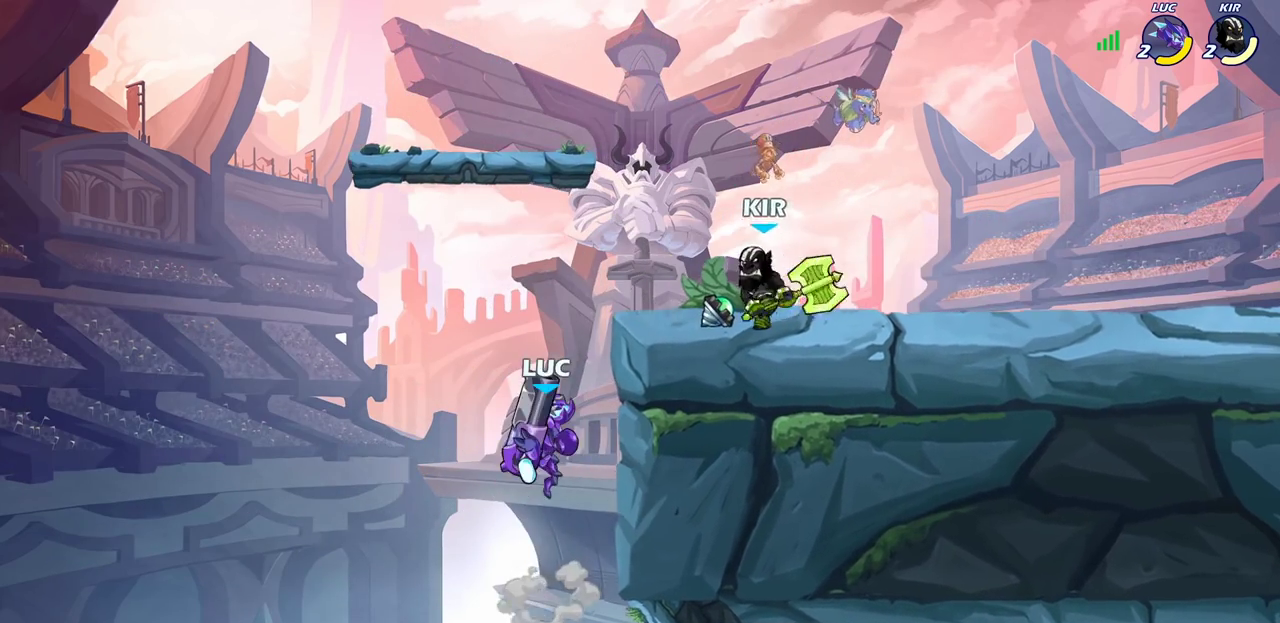
{"dt_ms": 600, "buttons": ["CROSS"], "left_stick": "up-left", "right_stick": "center", "events": [[33, "left_stick", "right"], [533, "CROSS", "down"], [533, "left_stick", "up-left"]]}
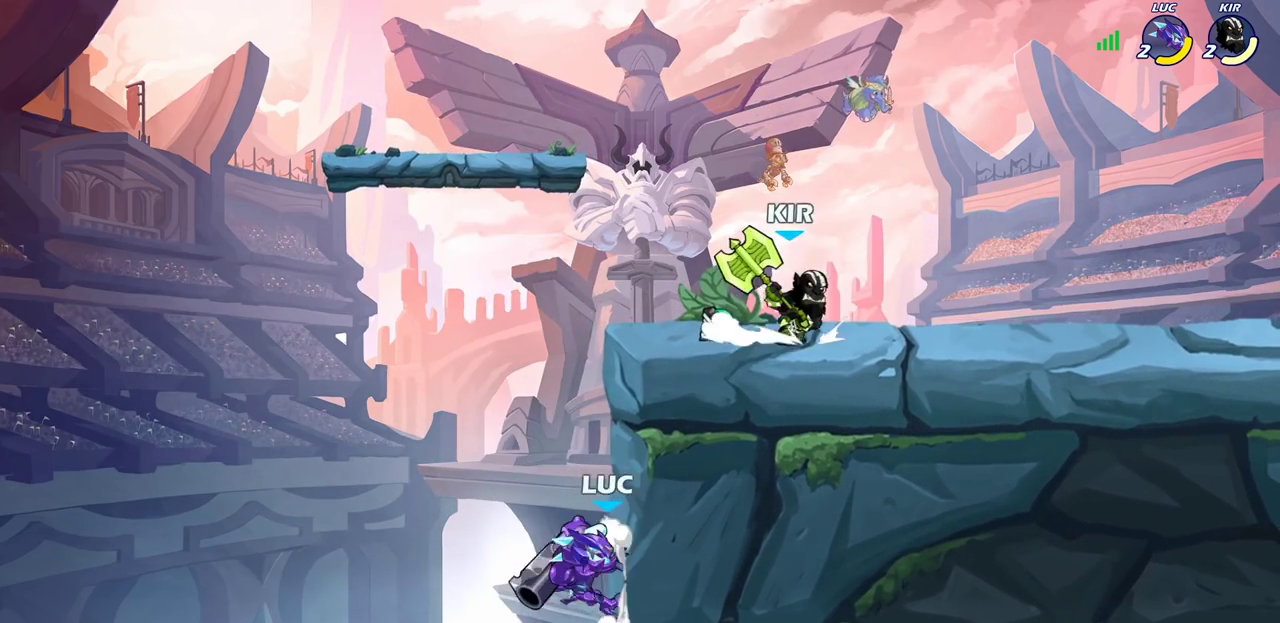
{"dt_ms": 400, "buttons": [], "left_stick": "center", "right_stick": "center", "events": [[50, "CROSS", "up"], [50, "left_stick", "left"], [200, "CIRCLE", "down"], [267, "left_stick", "center"], [283, "CIRCLE", "up"]]}
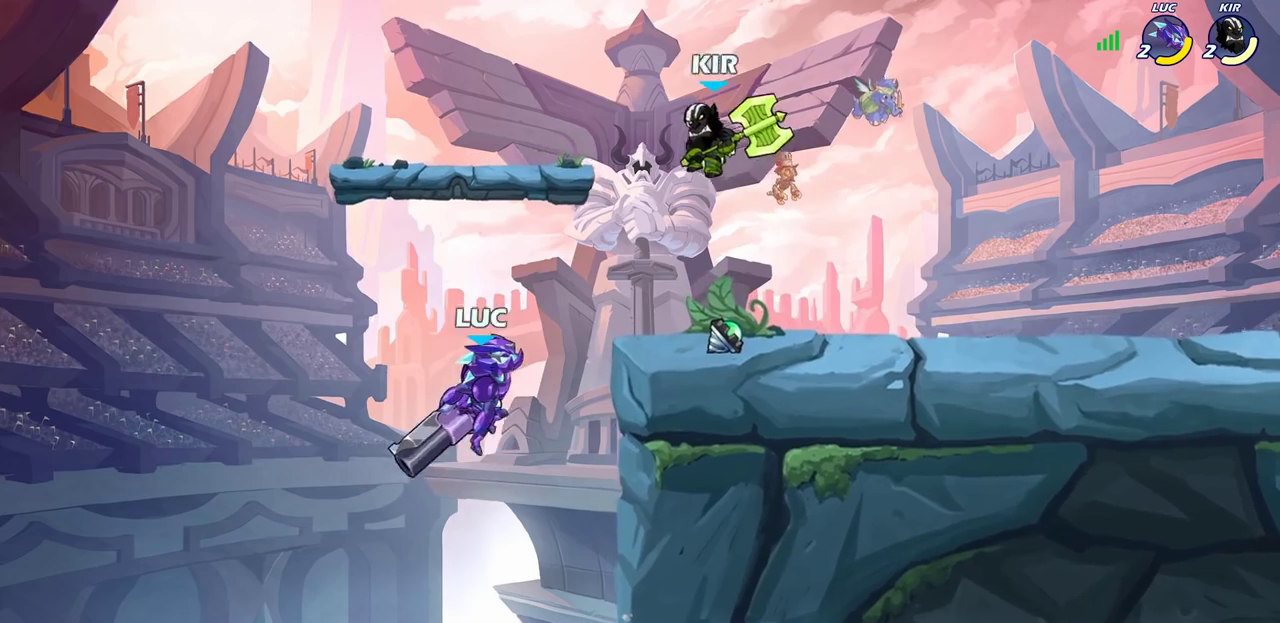
{"dt_ms": 300, "buttons": [], "left_stick": "up-right", "right_stick": "center", "events": [[67, "left_stick", "right"], [150, "left_stick", "up-right"]]}
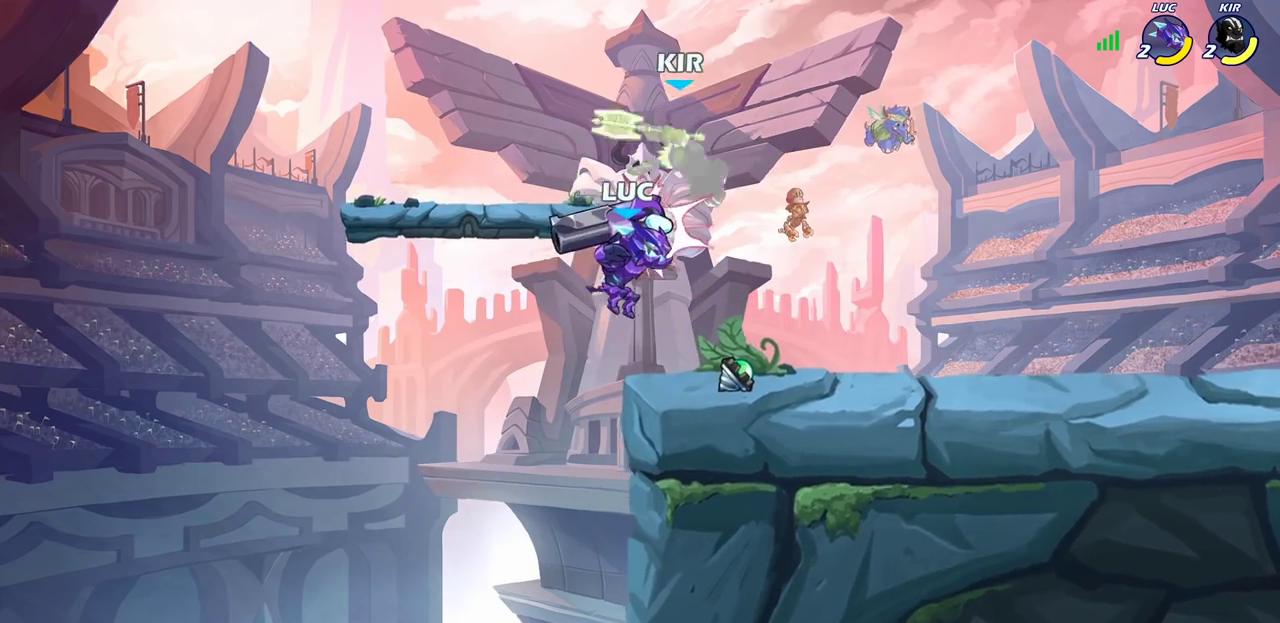
{"dt_ms": 900, "buttons": [], "left_stick": "right", "right_stick": "center", "events": [[150, "R2", "down"], [217, "SQUARE", "down"], [233, "R2", "up"], [233, "left_stick", "center"], [283, "SQUARE", "up"], [483, "left_stick", "up-left"], [567, "left_stick", "left"], [783, "left_stick", "down-left"], [883, "left_stick", "right"]]}
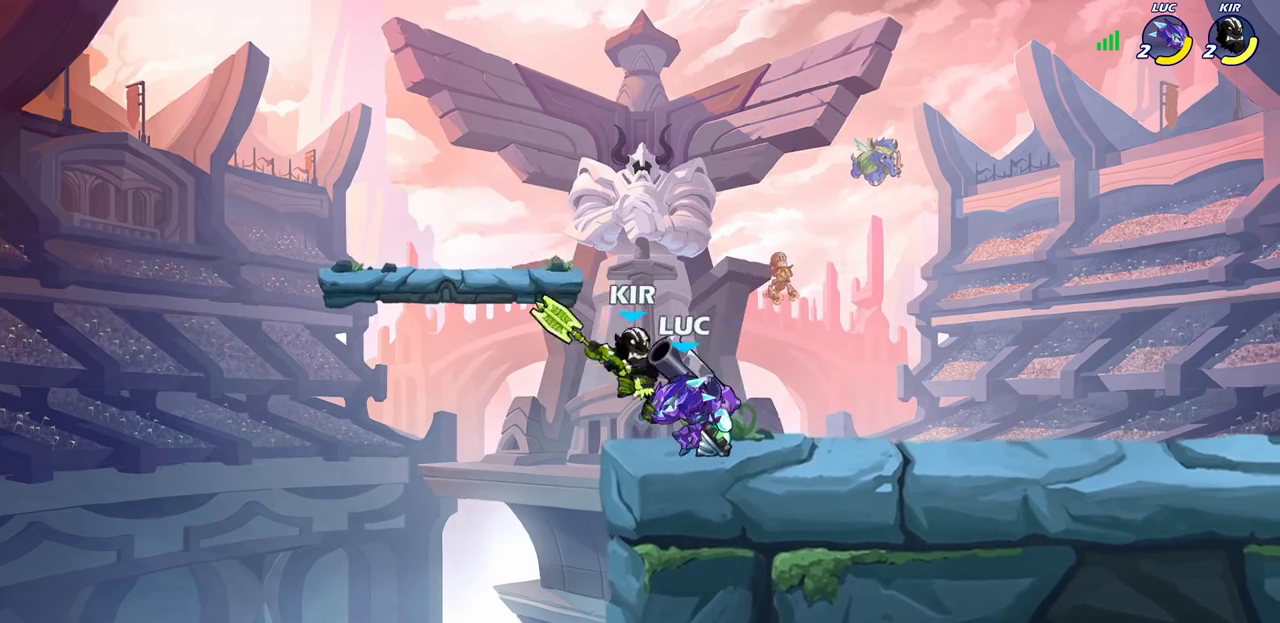
{"dt_ms": 300, "buttons": [], "left_stick": "center", "right_stick": "center", "events": [[83, "SQUARE", "down"], [100, "left_stick", "center"], [167, "SQUARE", "up"]]}
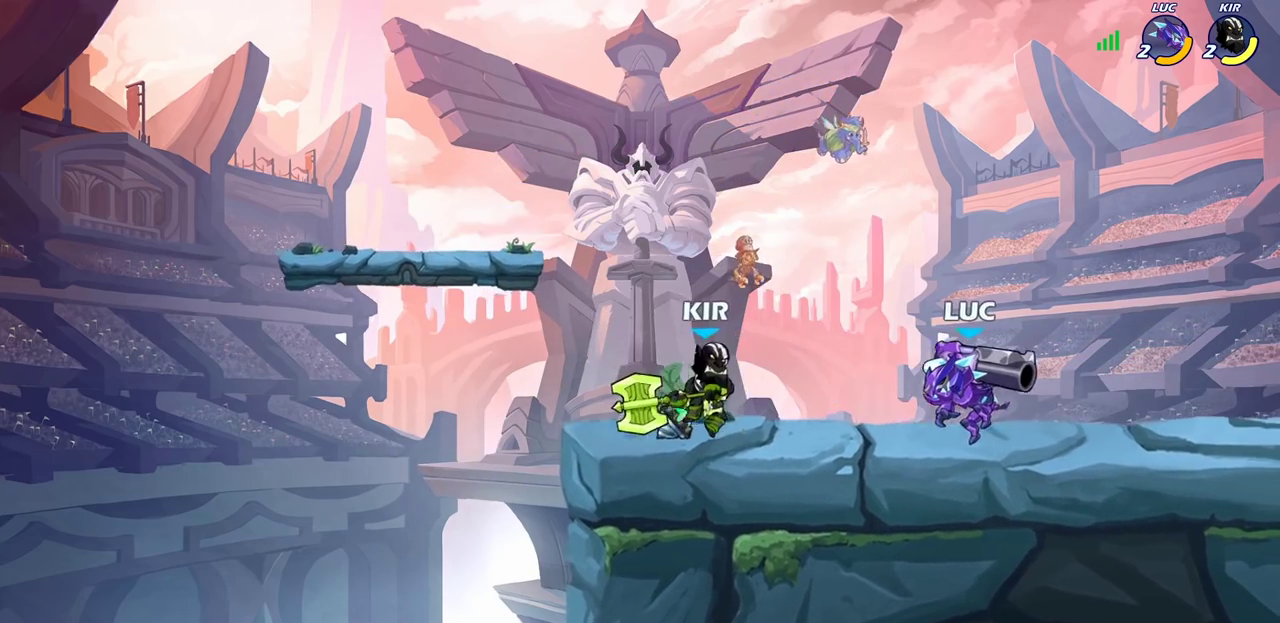
{"dt_ms": 700, "buttons": ["CROSS", "SQUARE"], "left_stick": "left", "right_stick": "center", "events": [[83, "left_stick", "left"], [150, "SQUARE", "down"], [233, "SQUARE", "up"], [267, "left_stick", "center"], [650, "CROSS", "down"], [650, "left_stick", "left"], [700, "SQUARE", "down"]]}
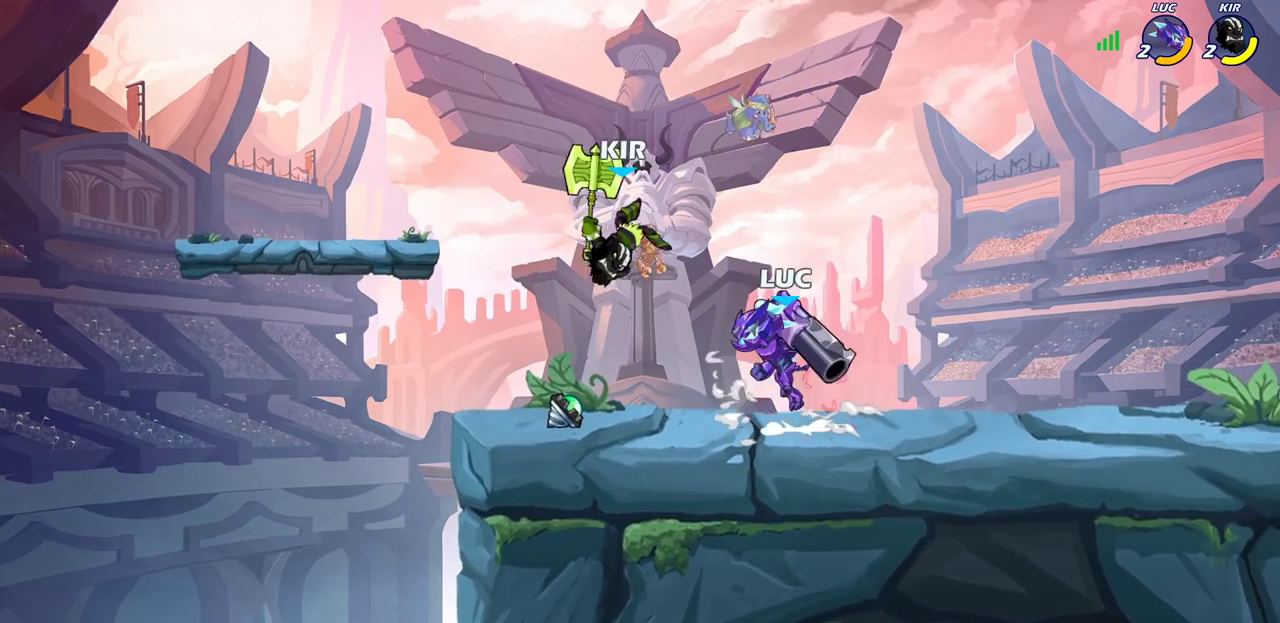
{"dt_ms": 300, "buttons": [], "left_stick": "center", "right_stick": "center", "events": [[33, "CROSS", "up"], [50, "SQUARE", "up"], [67, "left_stick", "center"]]}
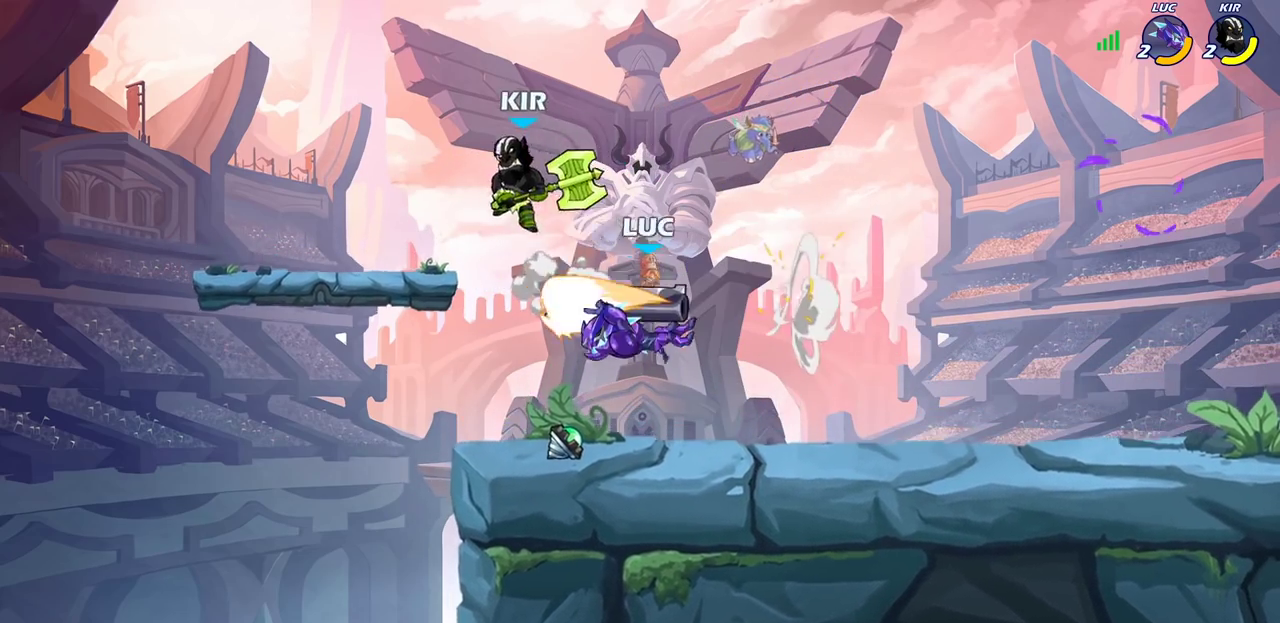
{"dt_ms": 400, "buttons": [], "left_stick": "center", "right_stick": "center", "events": [[167, "left_stick", "right"], [267, "CIRCLE", "down"], [300, "left_stick", "center"], [350, "CIRCLE", "up"]]}
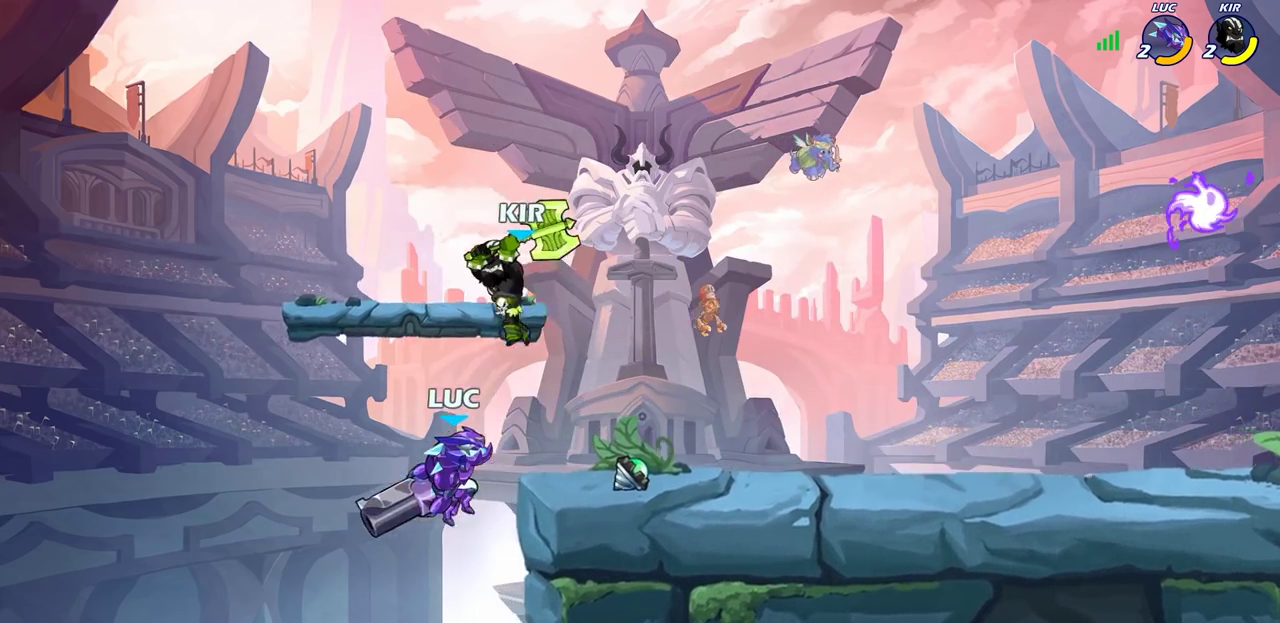
{"dt_ms": 800, "buttons": [], "left_stick": "right", "right_stick": "center", "events": [[467, "left_stick", "right"], [550, "CROSS", "down"], [783, "CROSS", "up"]]}
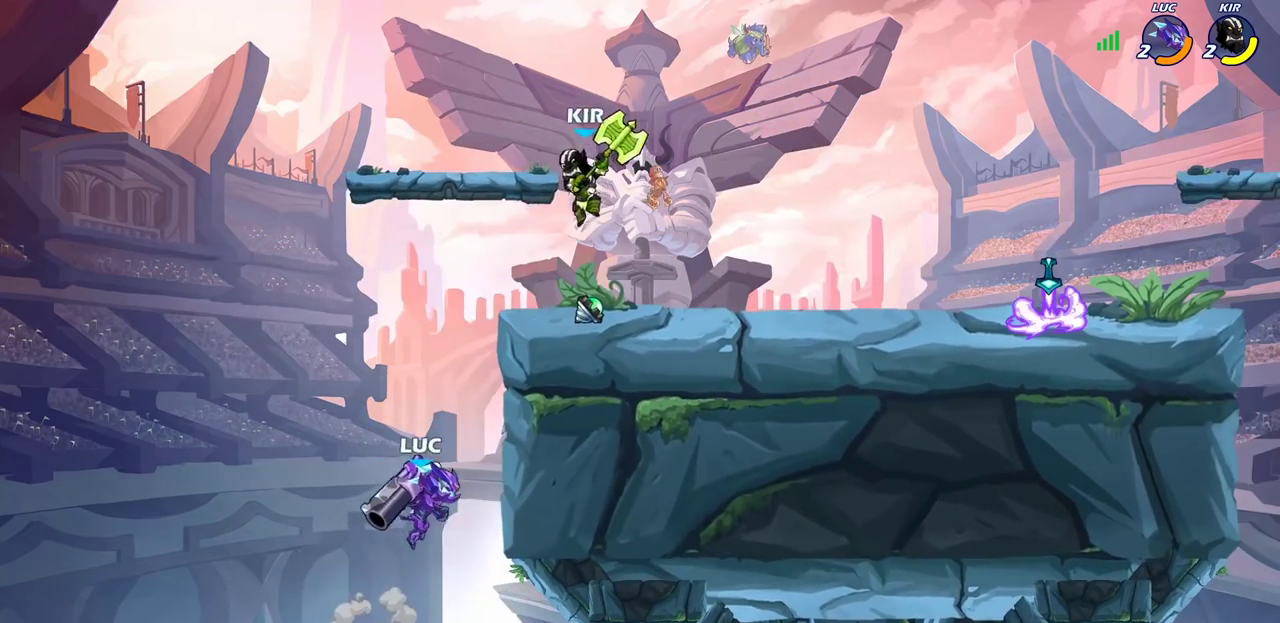
{"dt_ms": 300, "buttons": [], "left_stick": "left", "right_stick": "center", "events": [[167, "left_stick", "up-left"], [250, "left_stick", "left"]]}
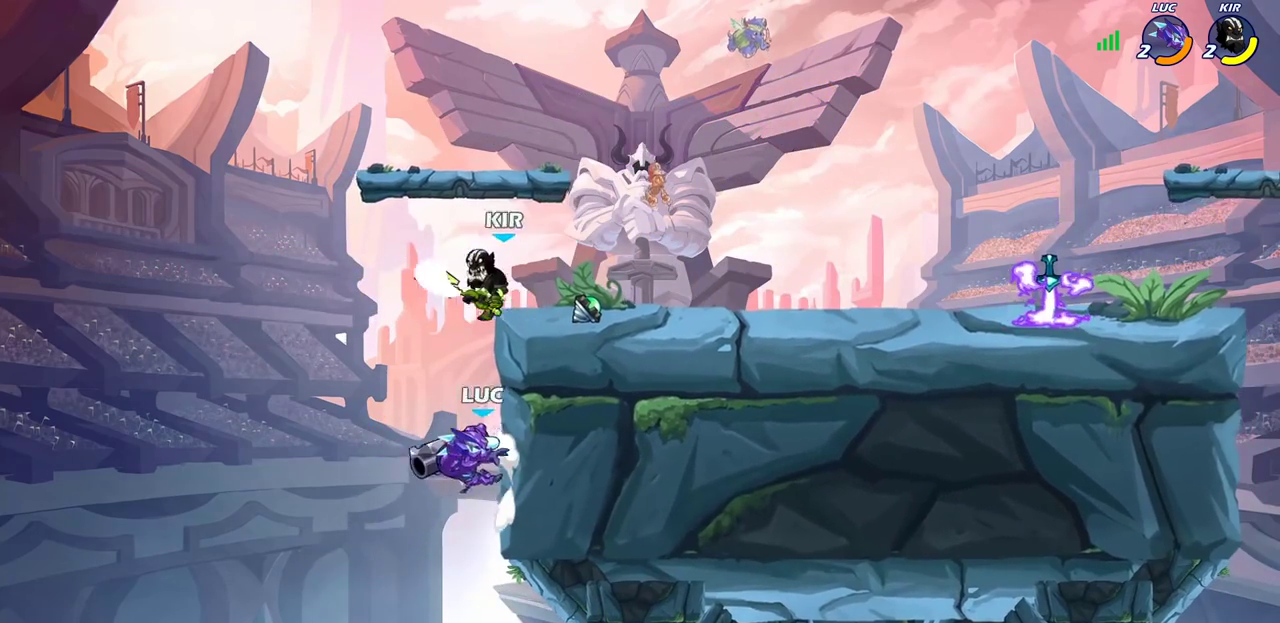
{"dt_ms": 400, "buttons": [], "left_stick": "center", "right_stick": "center", "events": [[83, "left_stick", "down-left"], [200, "CROSS", "down"], [200, "left_stick", "right"], [283, "CROSS", "up"], [283, "SQUARE", "down"], [283, "right_stick", "down-left"], [333, "SQUARE", "up"], [333, "left_stick", "center"], [350, "right_stick", "center"]]}
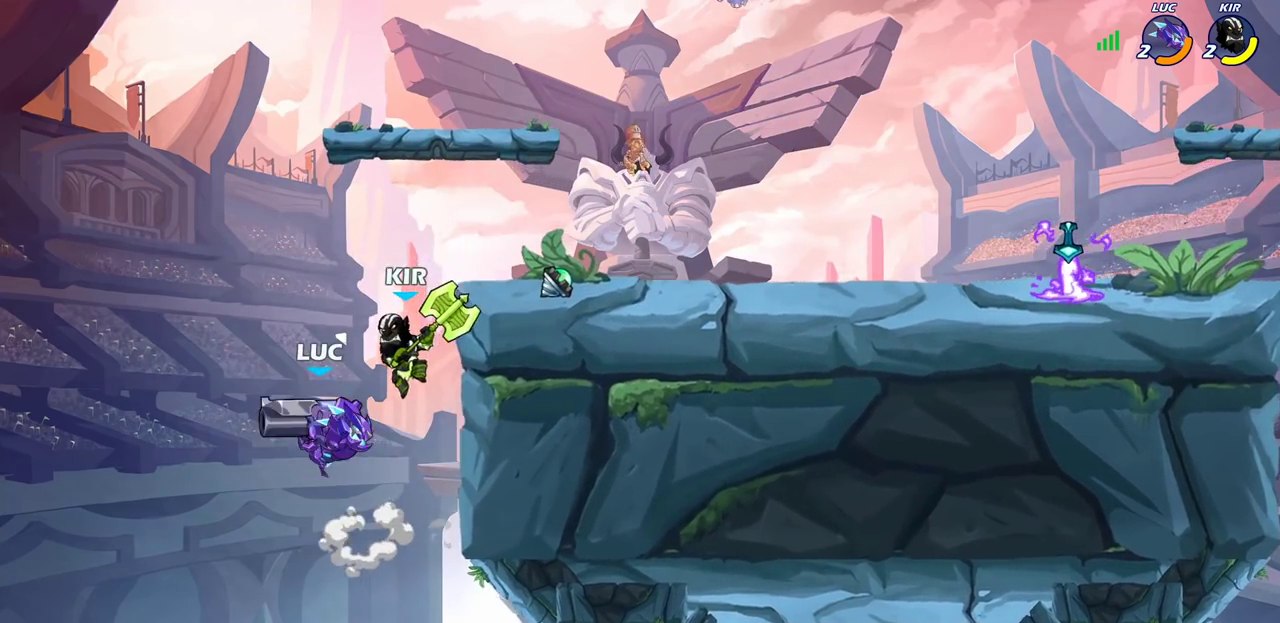
{"dt_ms": 700, "buttons": [], "left_stick": "center", "right_stick": "center", "events": [[117, "left_stick", "right"], [467, "CROSS", "down"], [467, "left_stick", "up-left"], [583, "left_stick", "center"], [600, "CROSS", "up"]]}